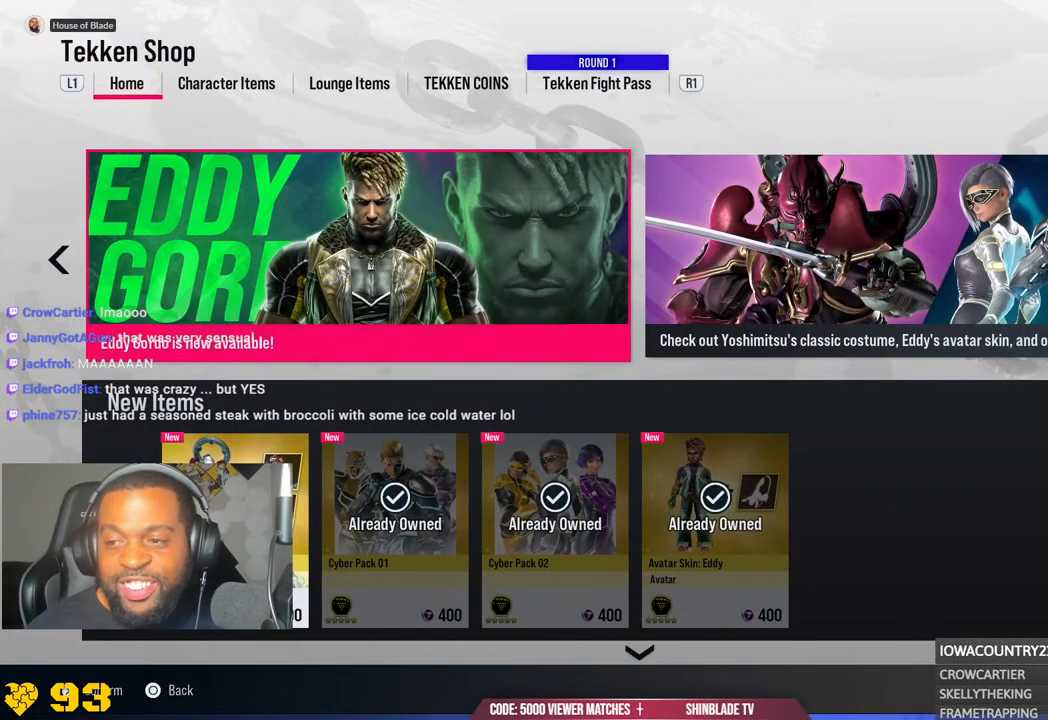
Gameplay with a controller (PlayStation layout); each line is a JSON object with the inputs held at the frame after it. "events" lists button and stick changes between this image and that frame as [ms after this image, input, new state], when the widget could be followed in between. Not read: R1.
{"buttons": [], "left_stick": "center", "right_stick": "center", "events": [[183, "DPAD_DOWN", "down"], [283, "DPAD_DOWN", "up"], [383, "DPAD_DOWN", "down"], [467, "DPAD_DOWN", "up"]]}
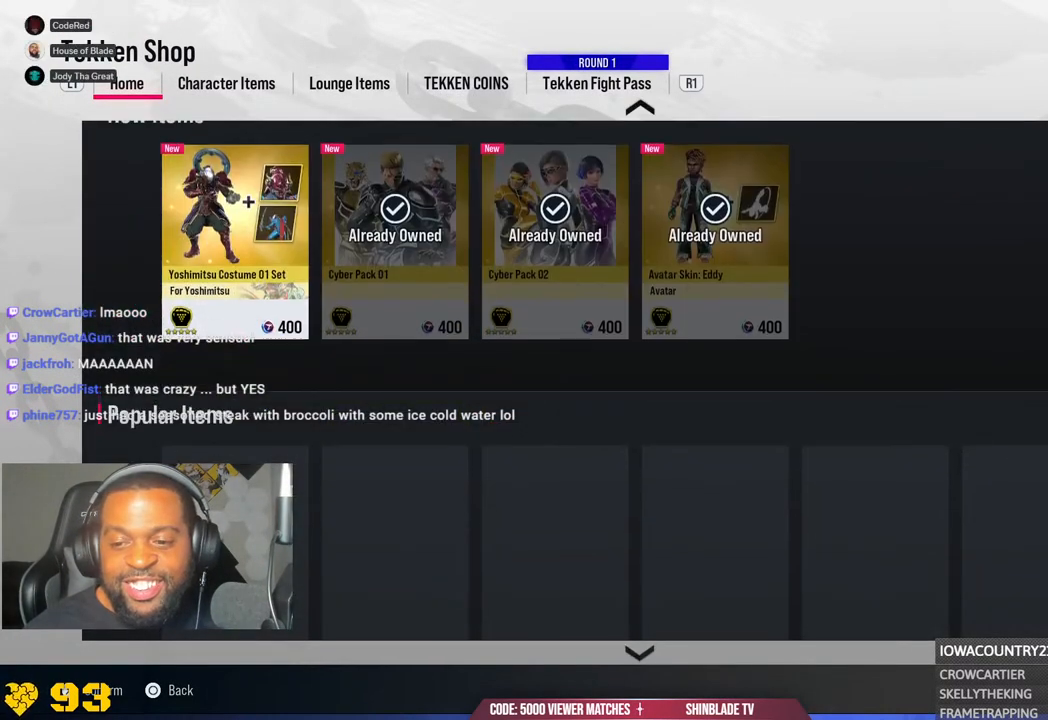
{"buttons": ["DPAD_UP"], "left_stick": "center", "right_stick": "center", "events": [[183, "DPAD_DOWN", "down"], [283, "DPAD_DOWN", "up"], [467, "DPAD_UP", "down"]]}
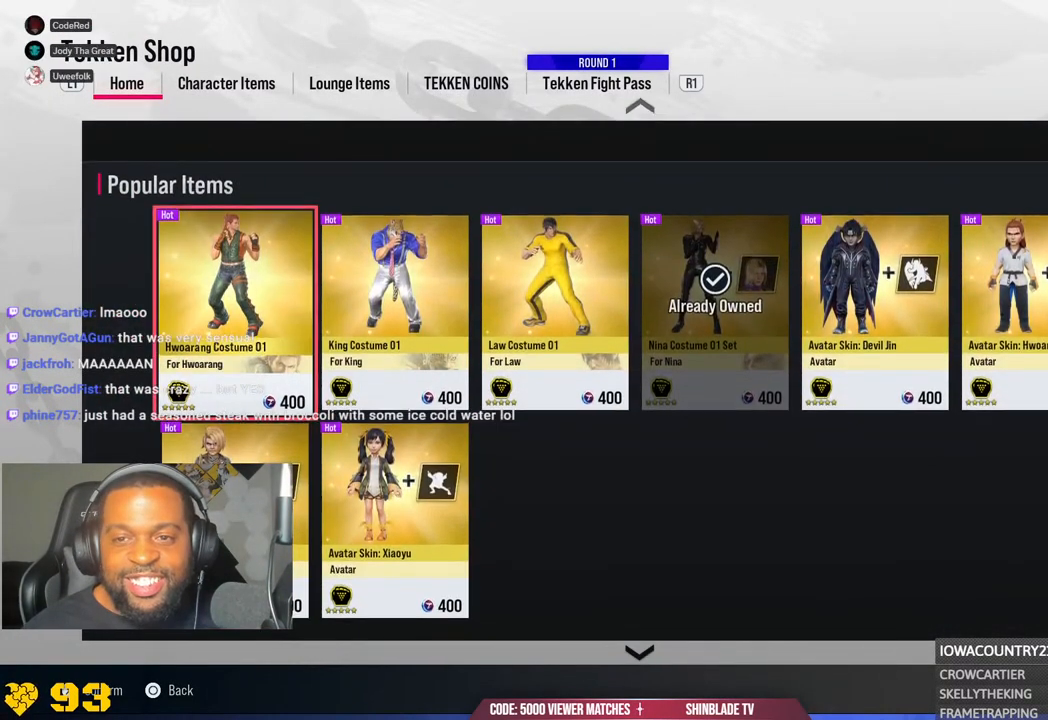
{"buttons": [], "left_stick": "center", "right_stick": "center", "events": [[50, "DPAD_UP", "up"], [150, "DPAD_UP", "down"], [233, "DPAD_UP", "up"]]}
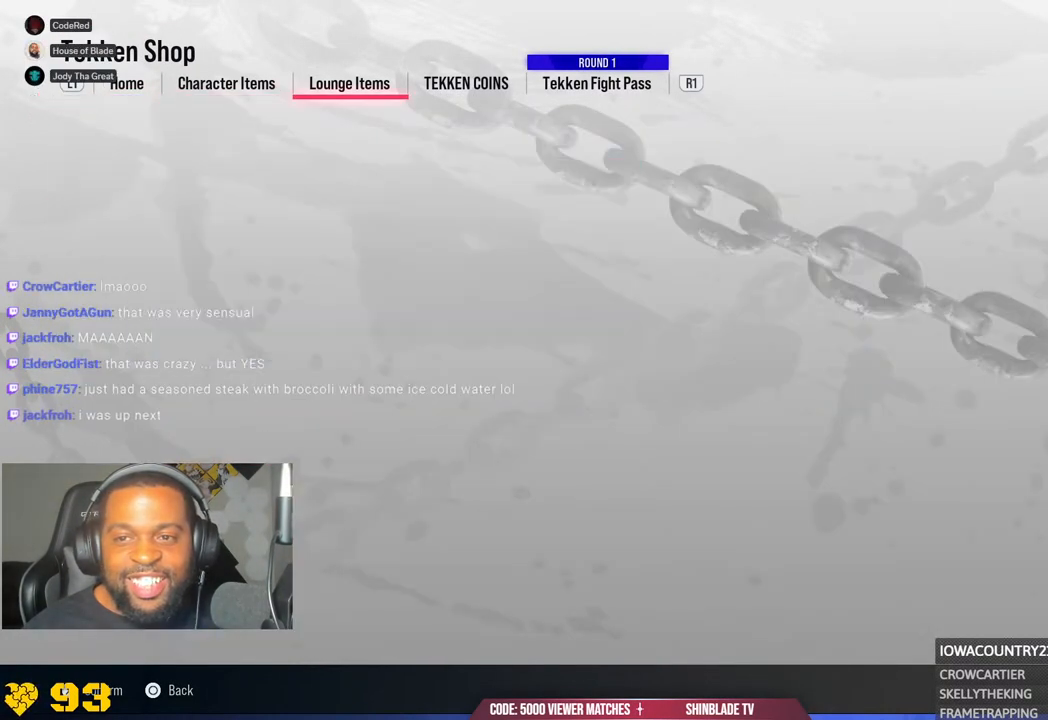
{"buttons": [], "left_stick": "center", "right_stick": "center", "events": []}
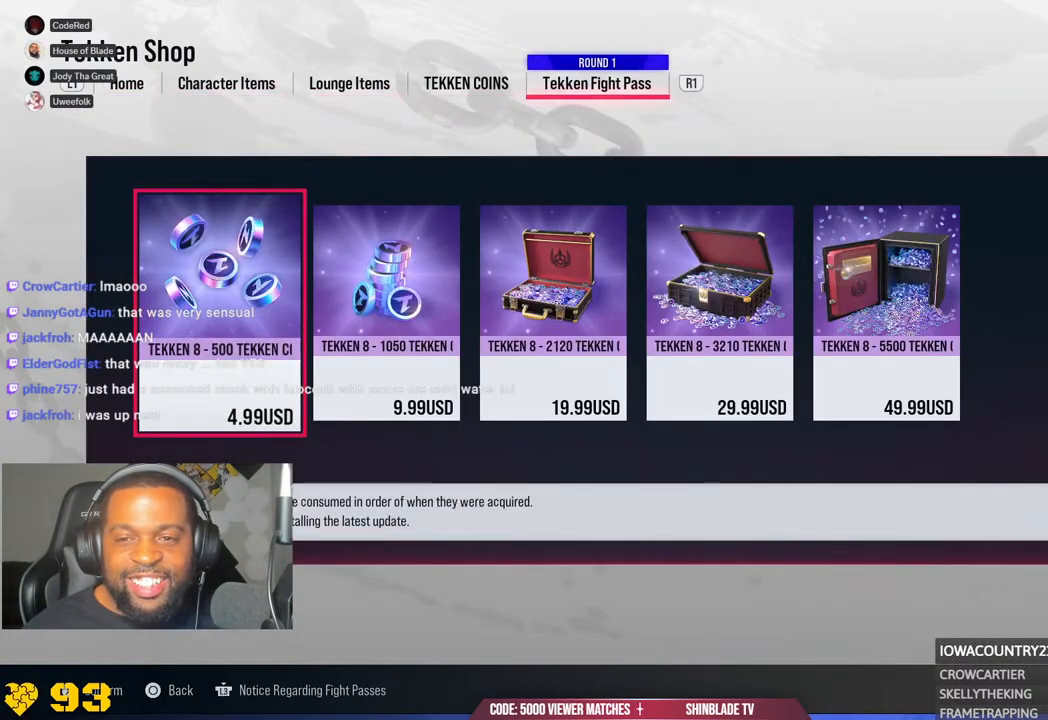
{"buttons": ["R2"], "left_stick": "center", "right_stick": "center", "events": [[200, "right_stick", "right"], [300, "right_stick", "center"], [500, "R2", "down"]]}
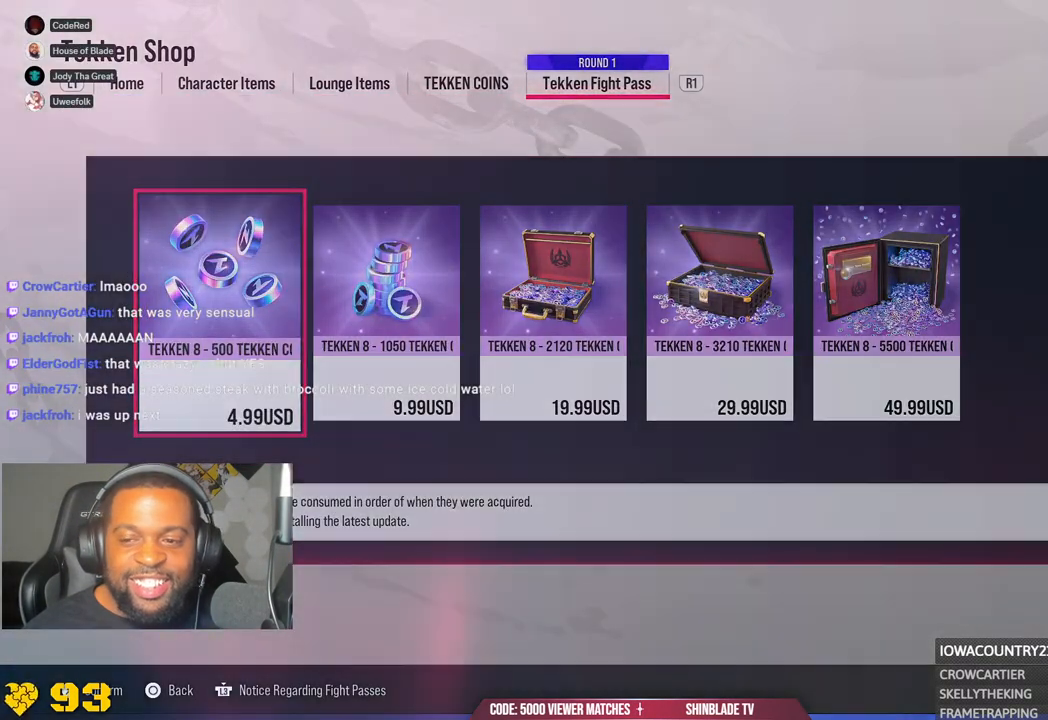
{"buttons": [], "left_stick": "center", "right_stick": "center", "events": [[100, "R2", "up"]]}
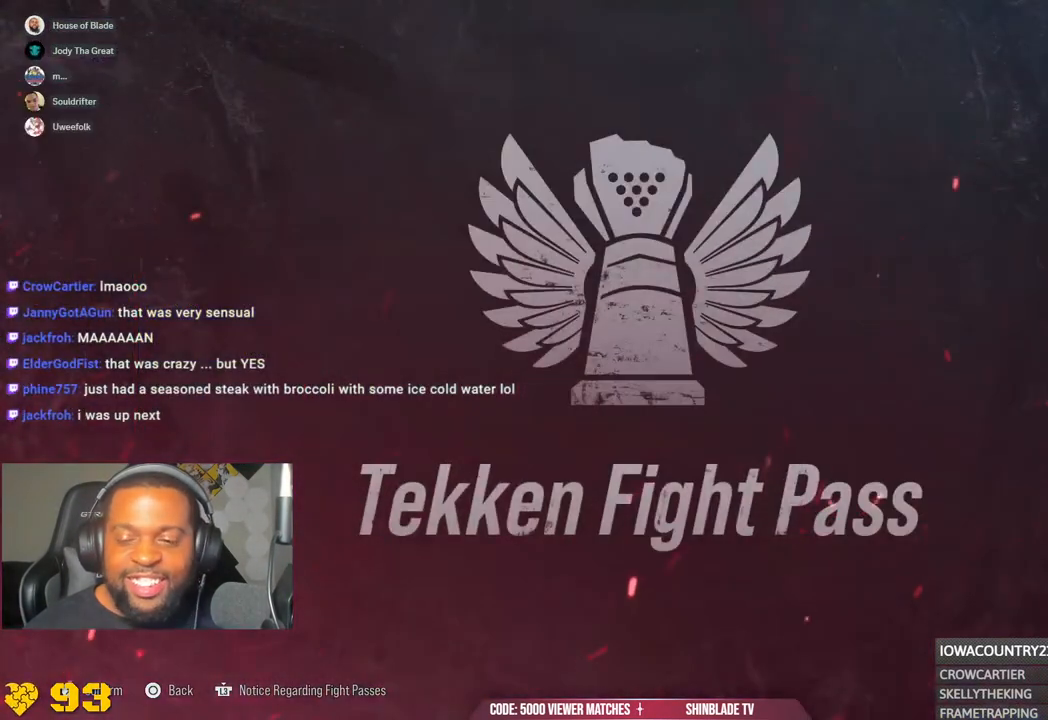
{"buttons": [], "left_stick": "center", "right_stick": "center", "events": []}
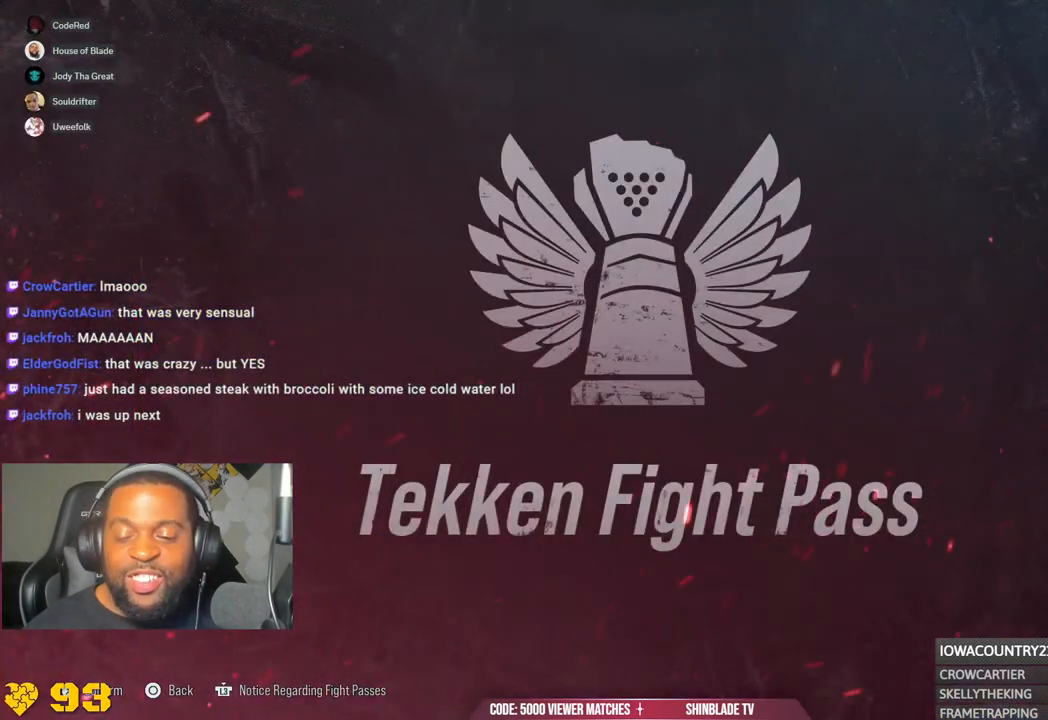
{"buttons": [], "left_stick": "center", "right_stick": "center", "events": []}
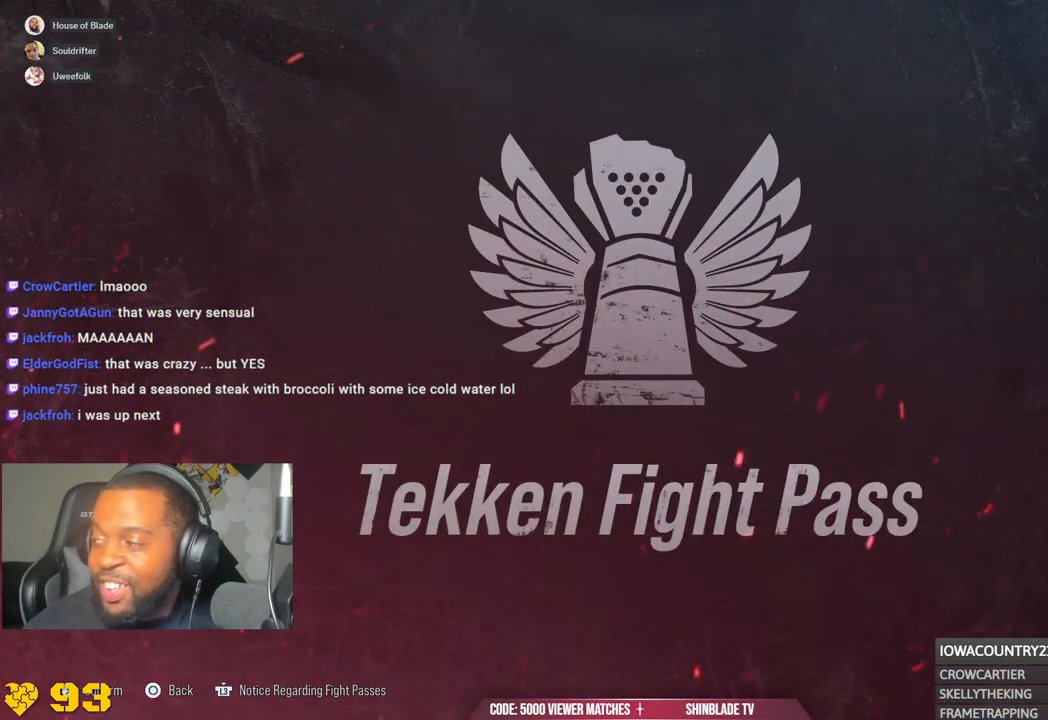
{"buttons": [], "left_stick": "center", "right_stick": "center", "events": []}
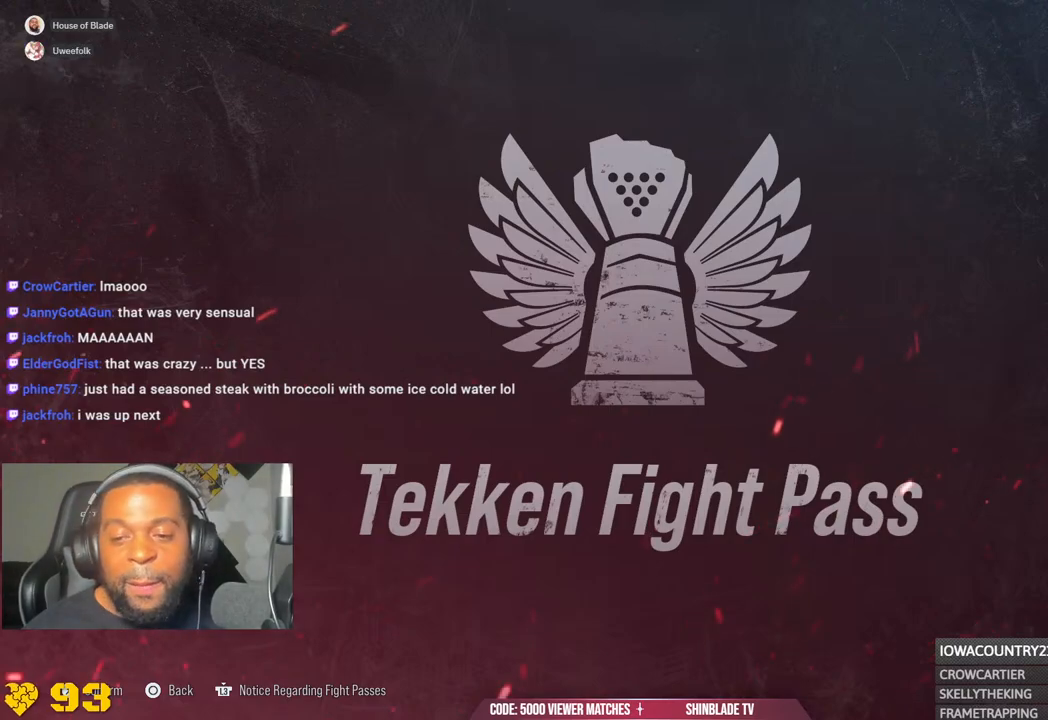
{"buttons": [], "left_stick": "center", "right_stick": "center", "events": []}
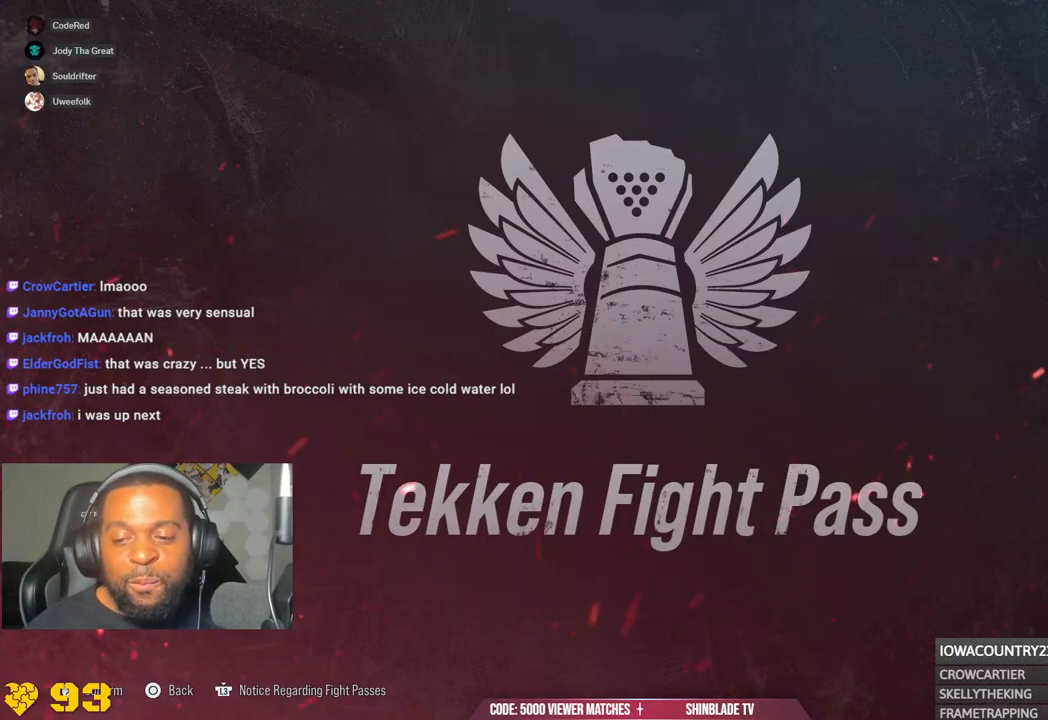
{"buttons": [], "left_stick": "center", "right_stick": "center", "events": []}
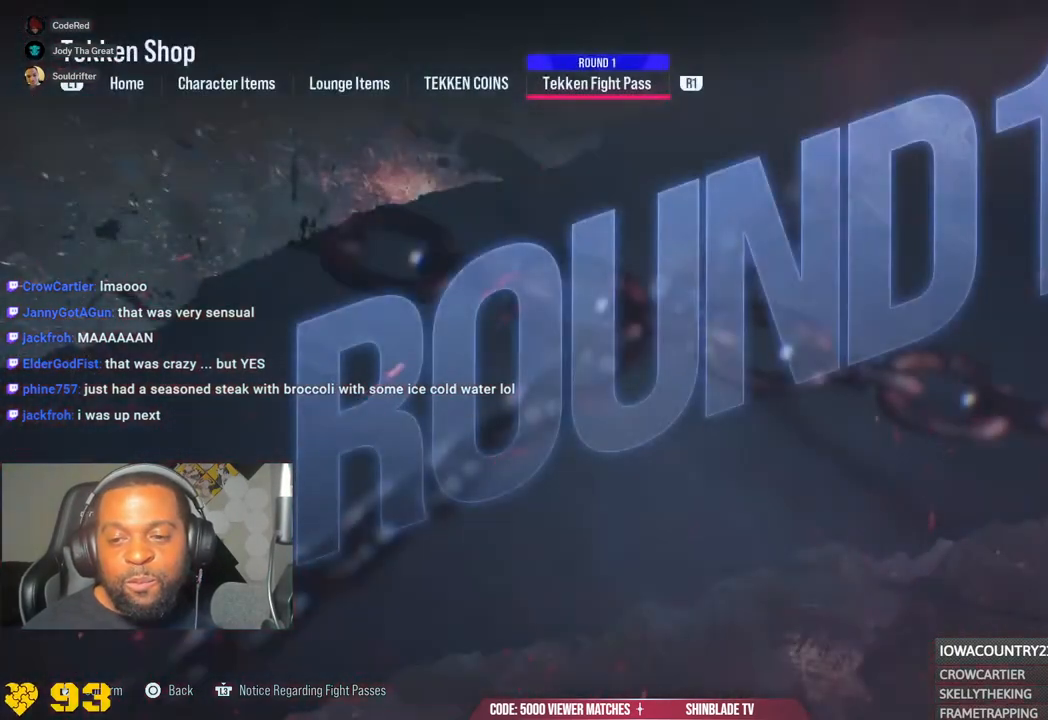
{"buttons": [], "left_stick": "center", "right_stick": "center", "events": []}
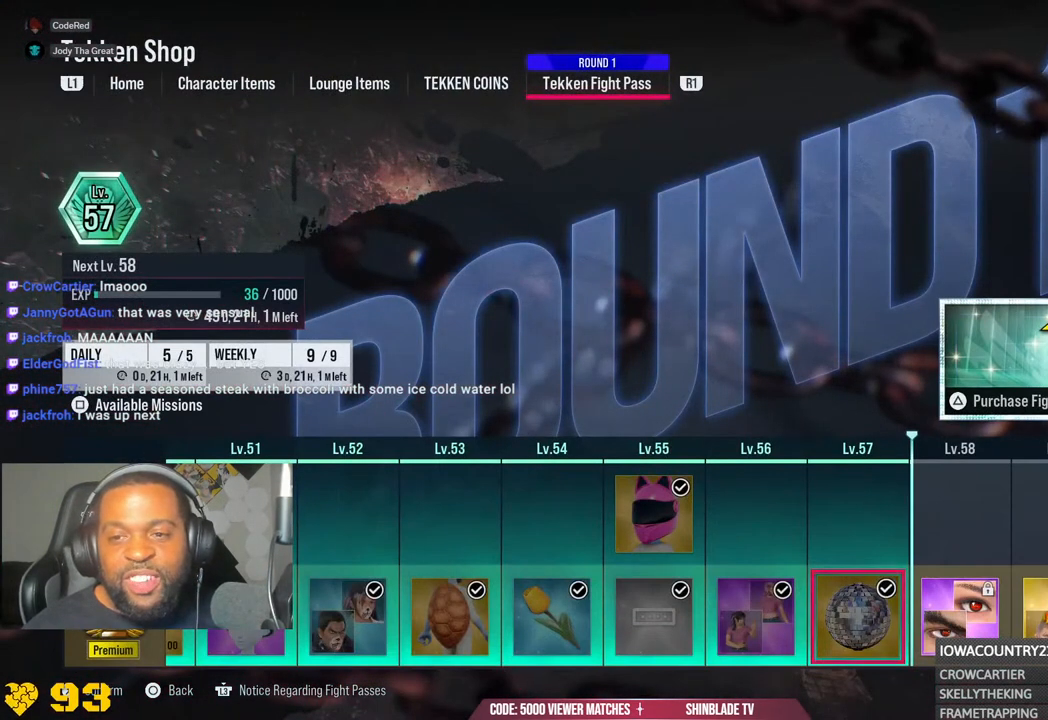
{"buttons": ["DPAD_RIGHT"], "left_stick": "center", "right_stick": "center", "events": [[267, "DPAD_RIGHT", "down"]]}
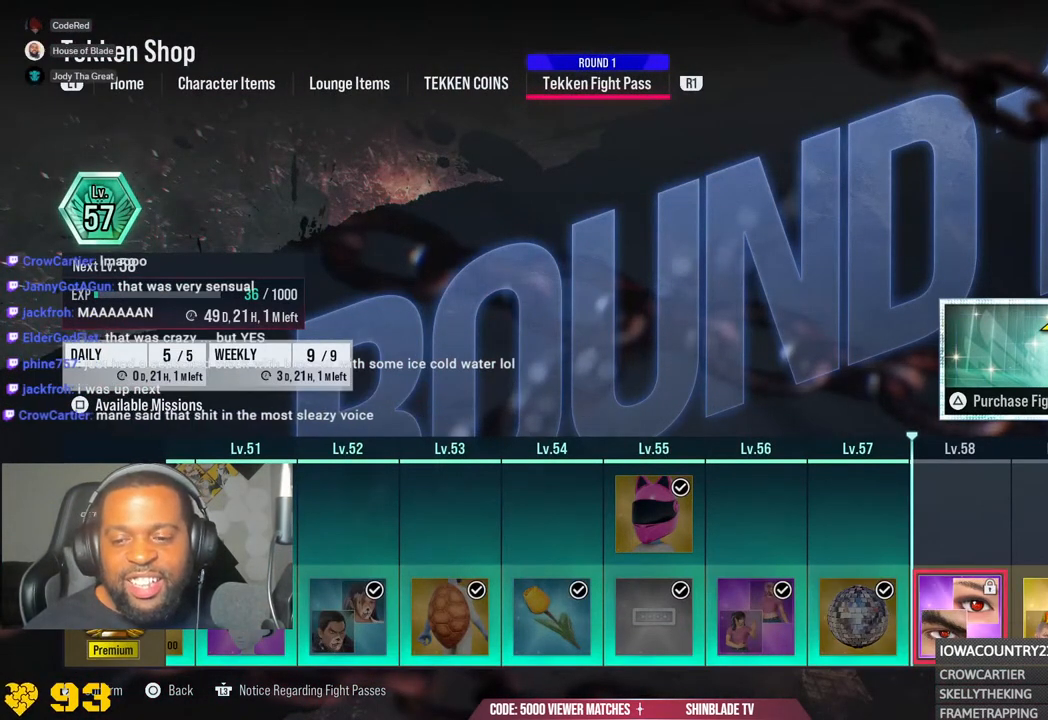
{"buttons": [], "left_stick": "center", "right_stick": "center", "events": [[367, "DPAD_RIGHT", "up"]]}
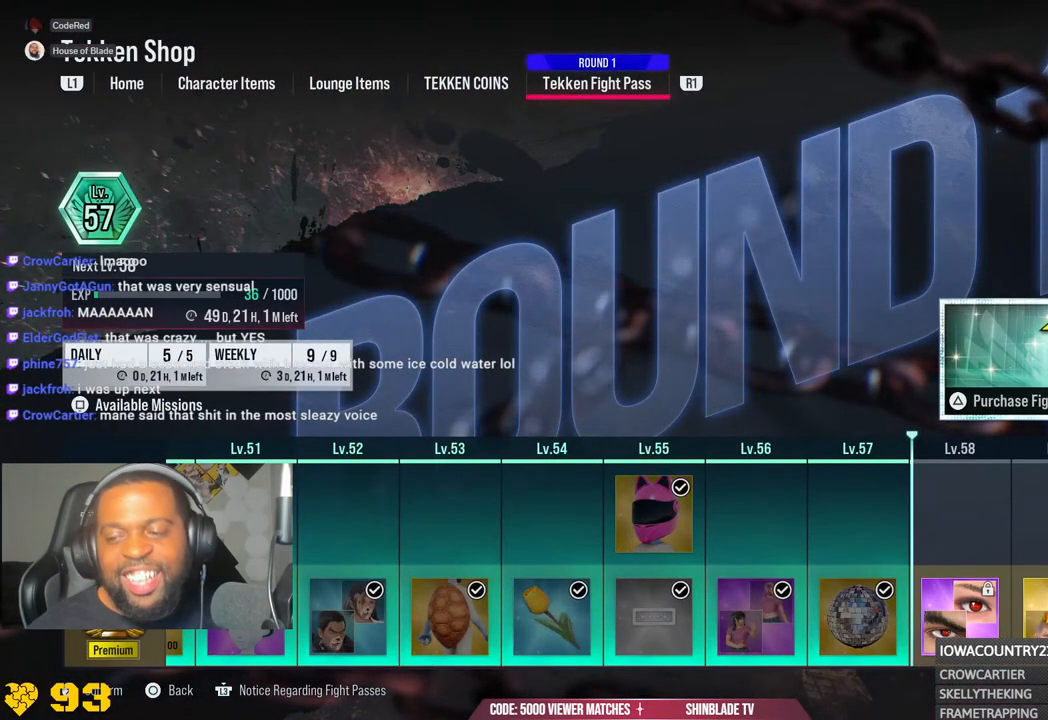
{"buttons": ["DPAD_LEFT"], "left_stick": "center", "right_stick": "center"}
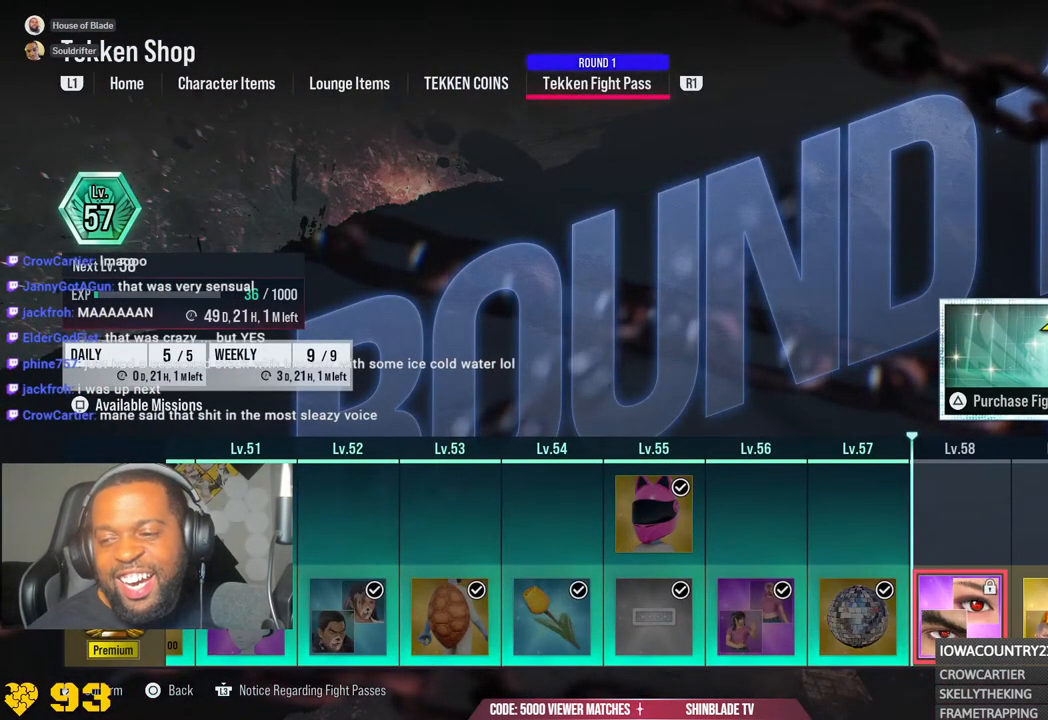
{"buttons": [], "left_stick": "center", "right_stick": "center", "events": [[17, "DPAD_LEFT", "up"]]}
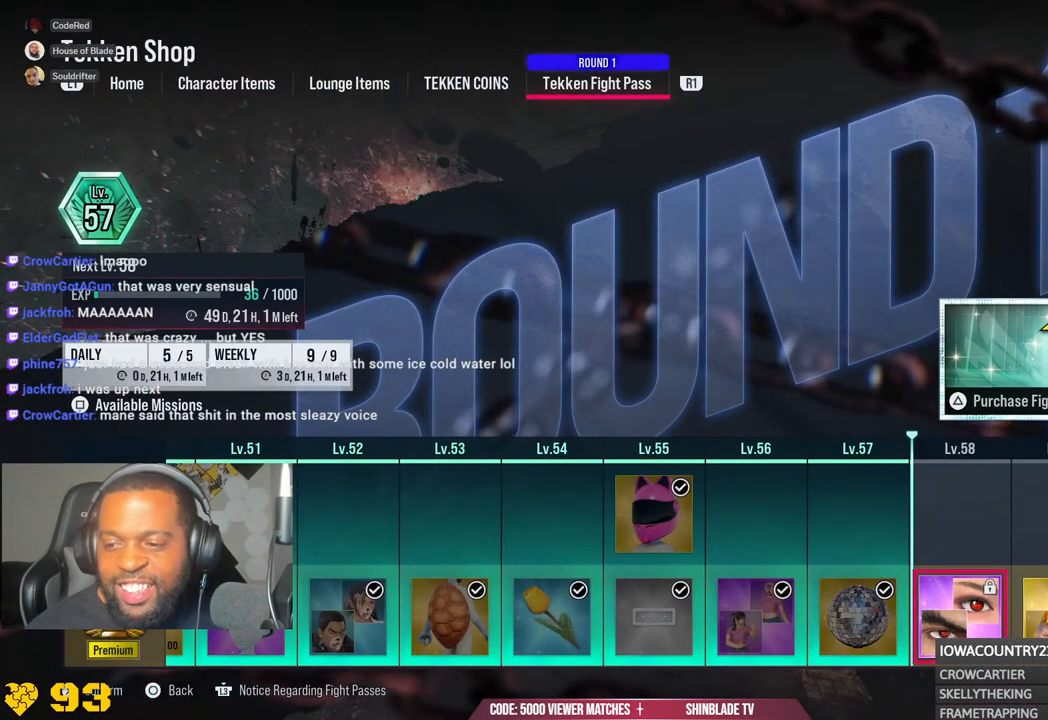
{"buttons": [], "left_stick": "center", "right_stick": "center", "events": [[33, "CROSS", "down"], [183, "CROSS", "up"]]}
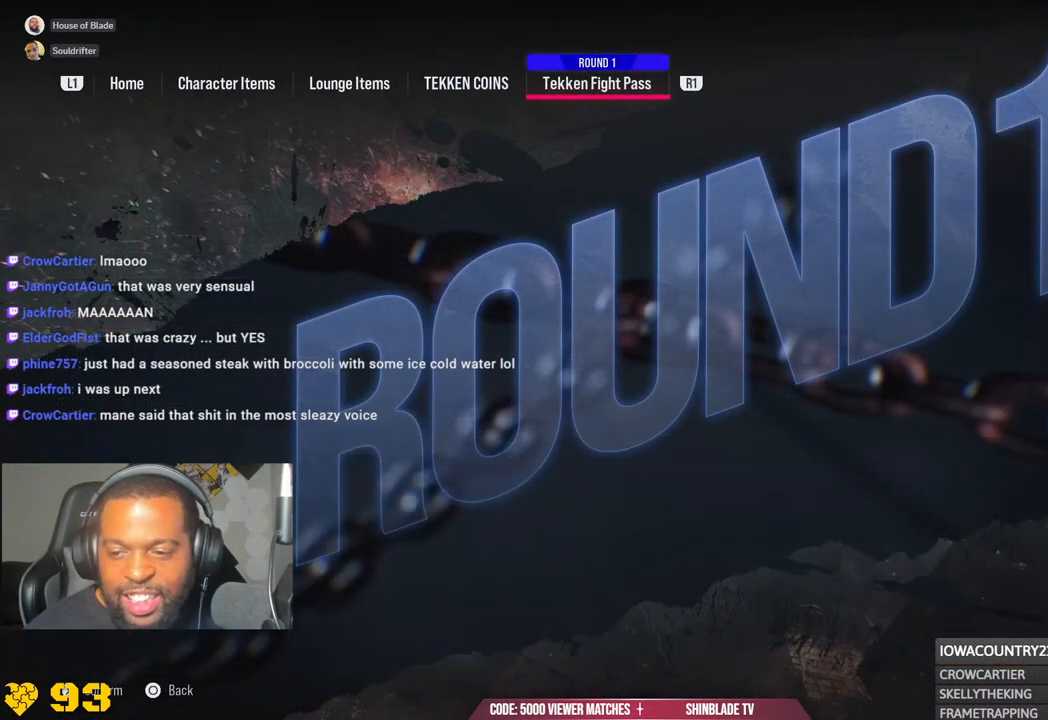
{"buttons": [], "left_stick": "center", "right_stick": "center", "events": []}
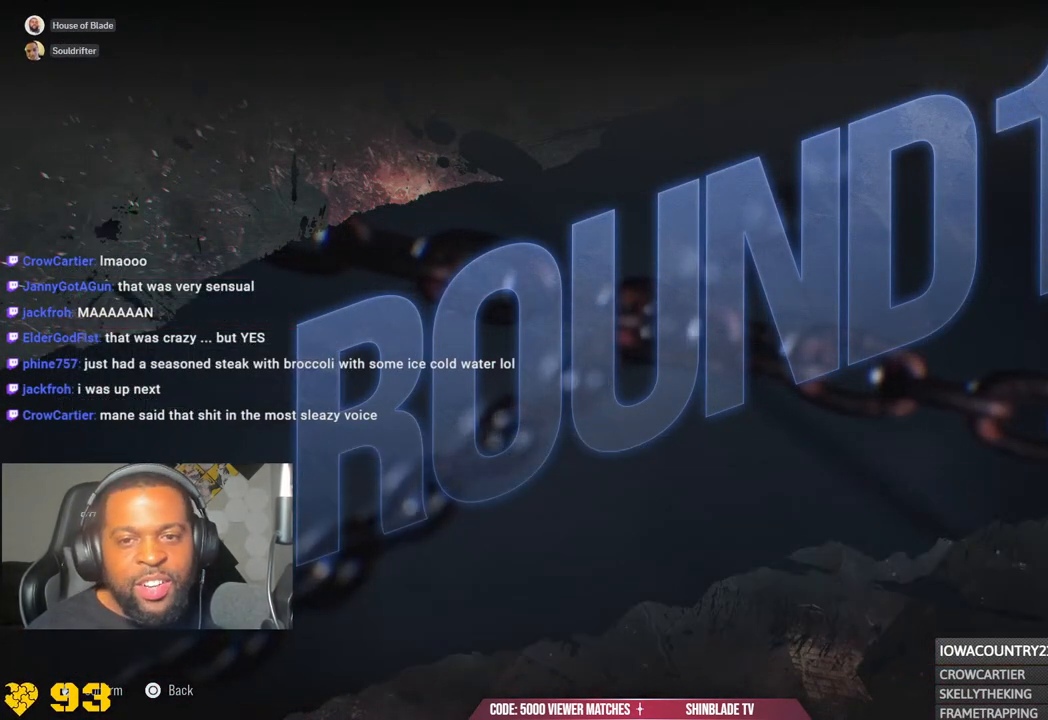
{"buttons": [], "left_stick": "center", "right_stick": "center", "events": []}
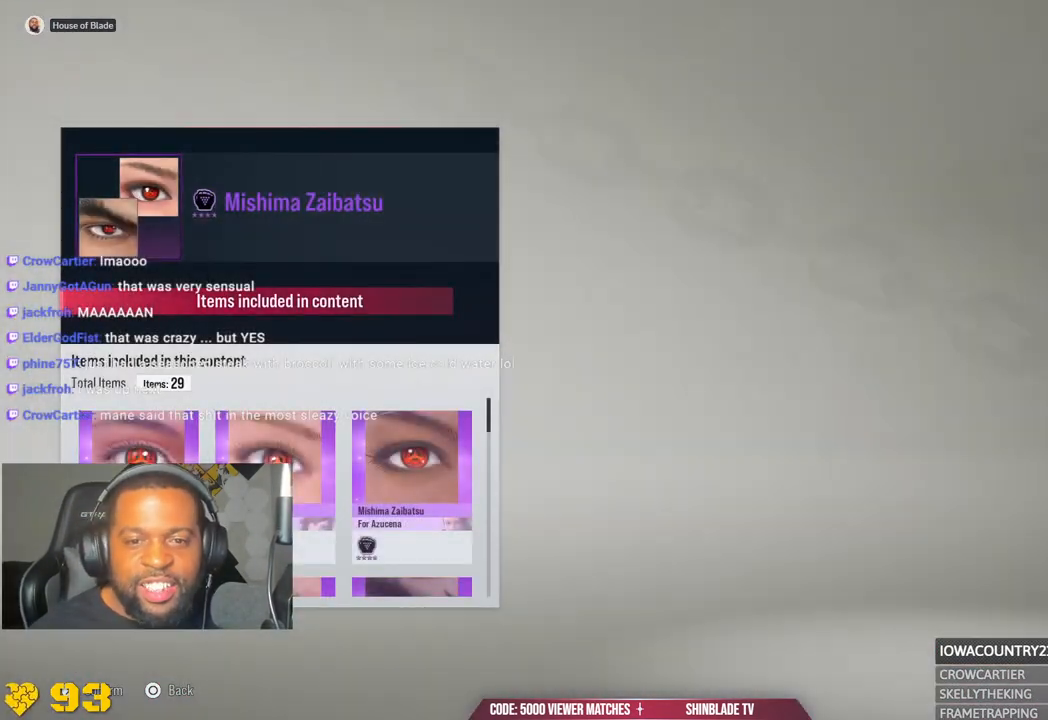
{"buttons": ["DPAD_DOWN"], "left_stick": "center", "right_stick": "center", "events": [[467, "DPAD_DOWN", "down"]]}
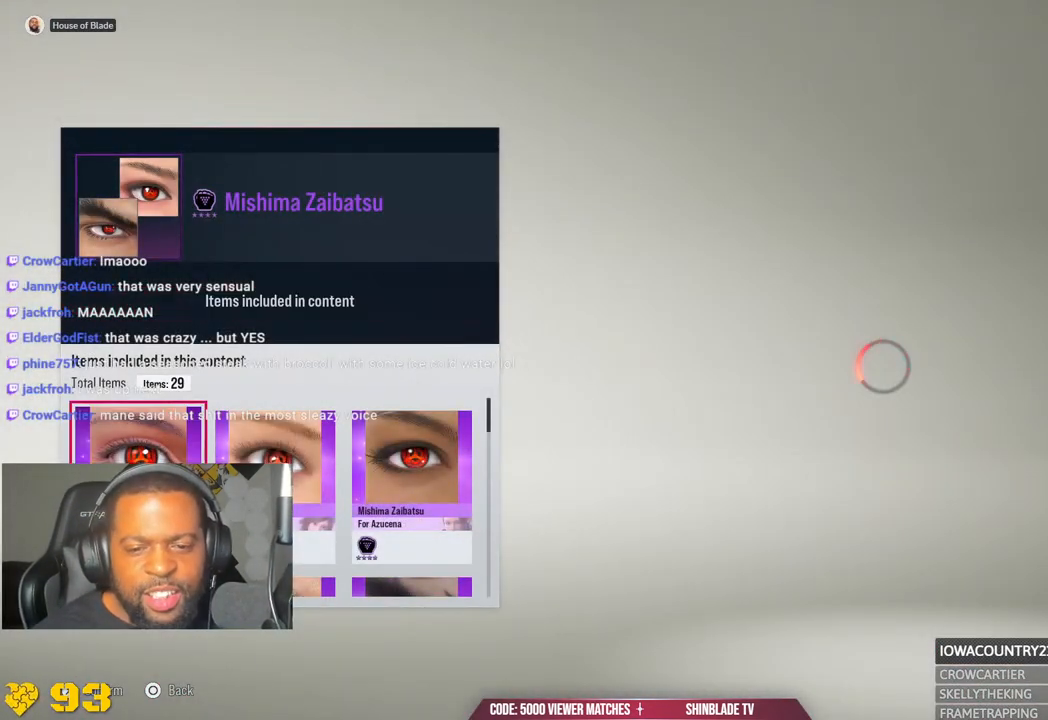
{"buttons": ["DPAD_UP"], "left_stick": "center", "right_stick": "center", "events": [[33, "DPAD_DOWN", "up"], [150, "DPAD_DOWN", "down"], [217, "DPAD_DOWN", "up"], [483, "DPAD_UP", "down"]]}
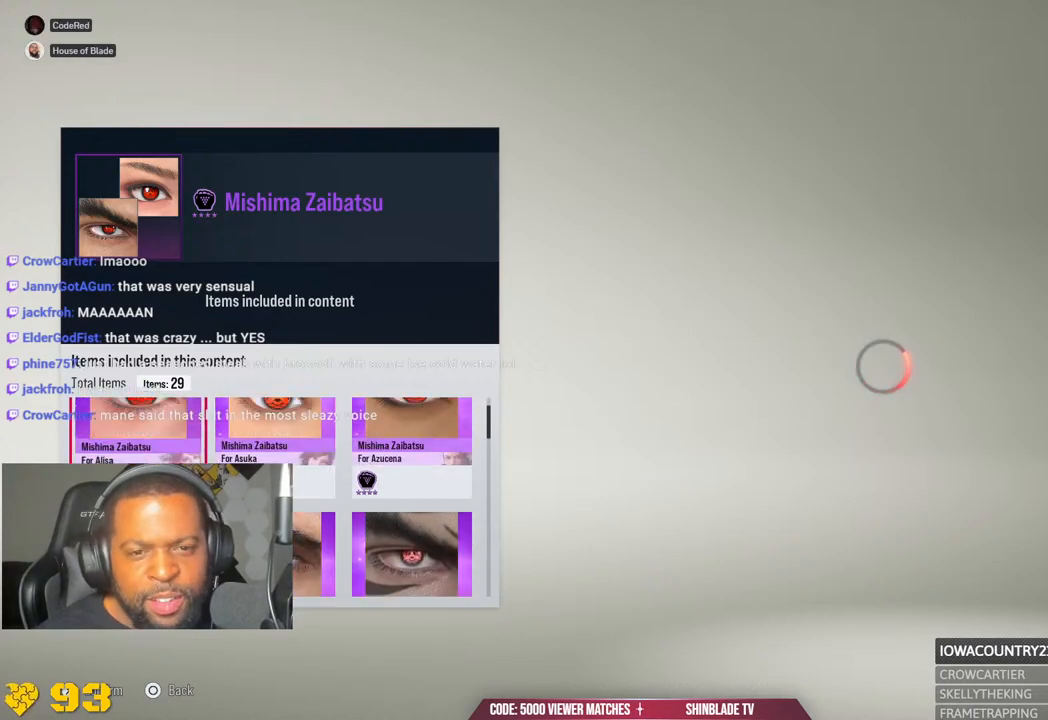
{"buttons": [], "left_stick": "center", "right_stick": "center", "events": [[33, "DPAD_UP", "up"], [133, "DPAD_UP", "down"], [217, "DPAD_UP", "up"], [333, "DPAD_UP", "down"], [417, "DPAD_UP", "up"]]}
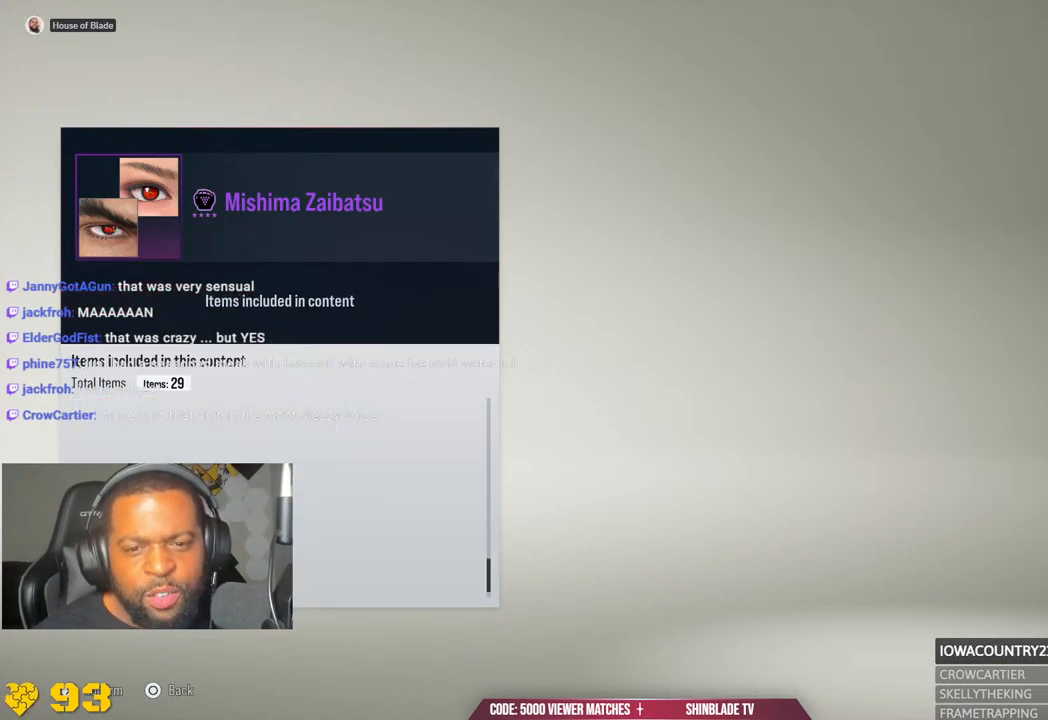
{"buttons": [], "left_stick": "center", "right_stick": "center", "events": []}
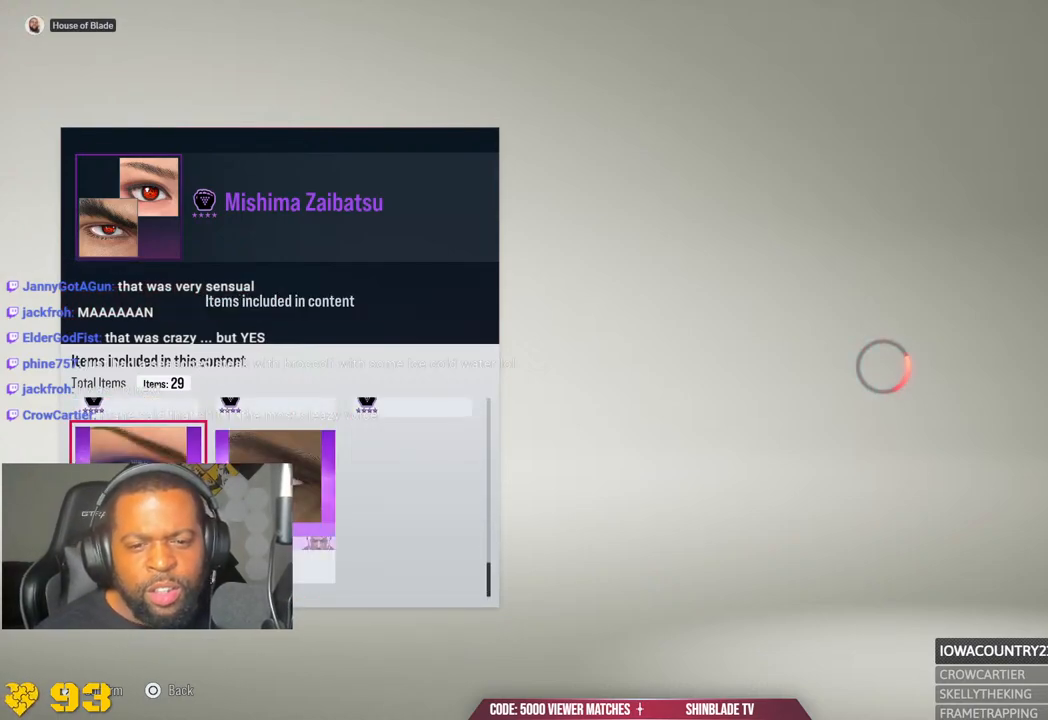
{"buttons": [], "left_stick": "center", "right_stick": "center", "events": [[400, "DPAD_RIGHT", "down"], [500, "DPAD_RIGHT", "up"]]}
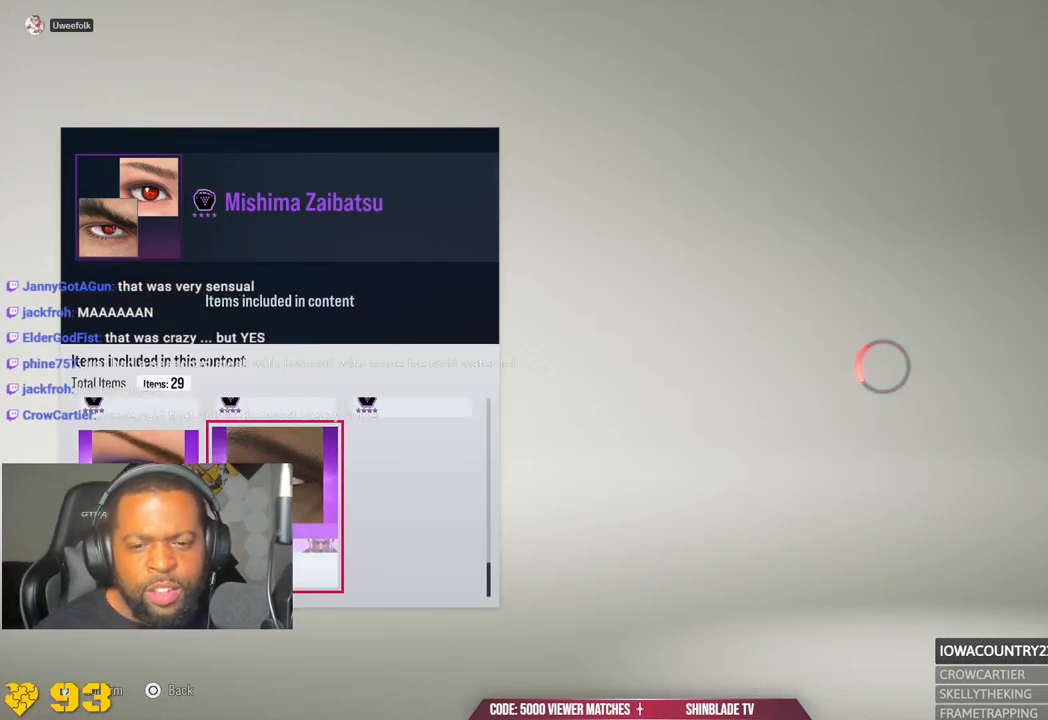
{"buttons": [], "left_stick": "center", "right_stick": "center", "events": []}
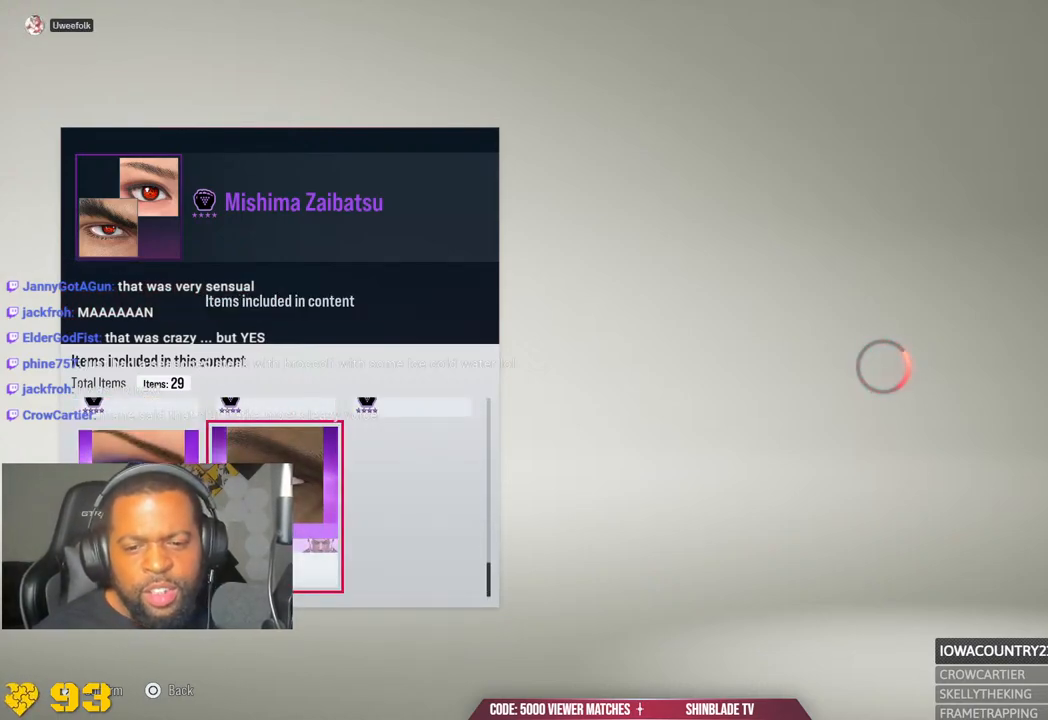
{"buttons": ["DPAD_UP"], "left_stick": "center", "right_stick": "center", "events": [[50, "DPAD_LEFT", "down"], [117, "DPAD_LEFT", "up"], [467, "DPAD_UP", "down"]]}
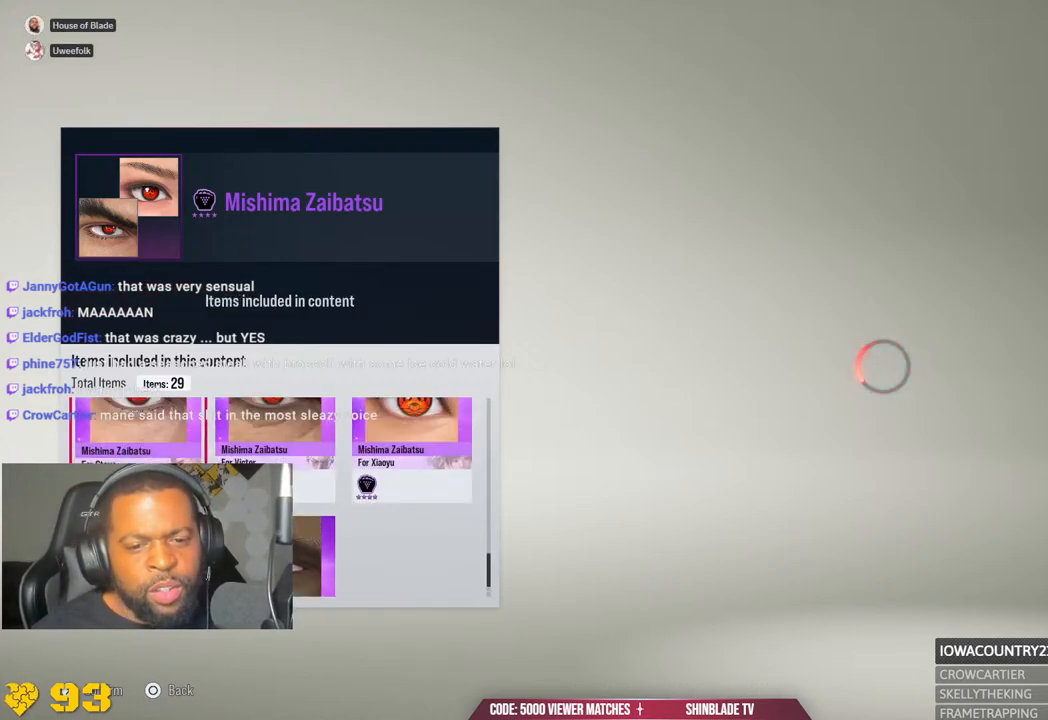
{"buttons": [], "left_stick": "center", "right_stick": "center", "events": [[67, "DPAD_UP", "up"]]}